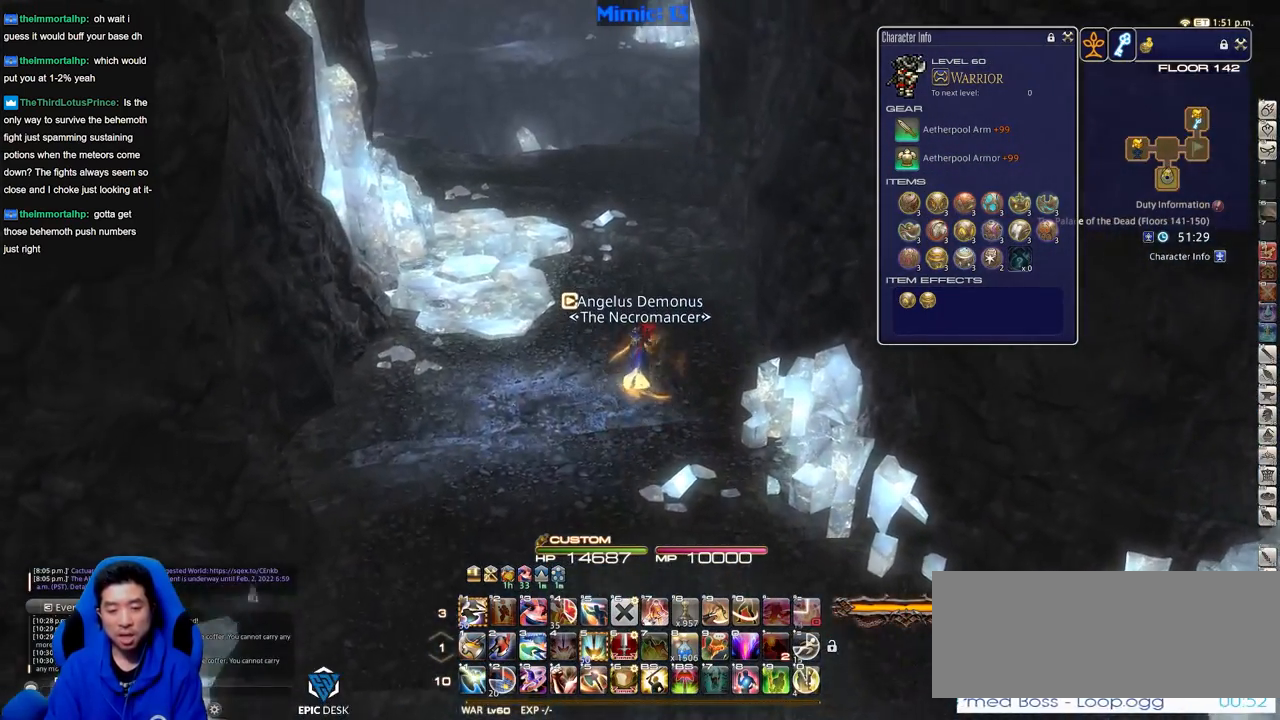
Gameplay with keyboard; each line is a JSON object with the keys held at the frame after it. "events" lists presses ("down") and releases ("up") of ".", "/", "0", "1", "2", "3", "4", "5", "6", "7", "8", "9", "a", "alt_l", "alt_r", "b", "backslash", "backspace", "c", "caps_lock", "comma", "ctrl_l", "ctrl_r", "d", "down", "e", "equals", "escape", "f", "f1", "f10", "f11", "f12", "f2", "f3", "f4", "f5", "f6", "f7", "f8", "f9", "g", "h", "i", "j", "k", "l", "lbracket", "left", "m", "minus", "n", "o", "p", "q", "quote", "r", "rbracket", "return", "right", "s", "semicolon", "shift_l", "shift_r", "space", "super", "t", "tab", "tilde", "u", "up", "v", "w", "x", "y" and "z" between this image and that frame as [ms after this image, input, new state], when the widget could be followed in between. No other keys are recorded. Mouse input is not recorded.
{"keys": ["w"], "events": []}
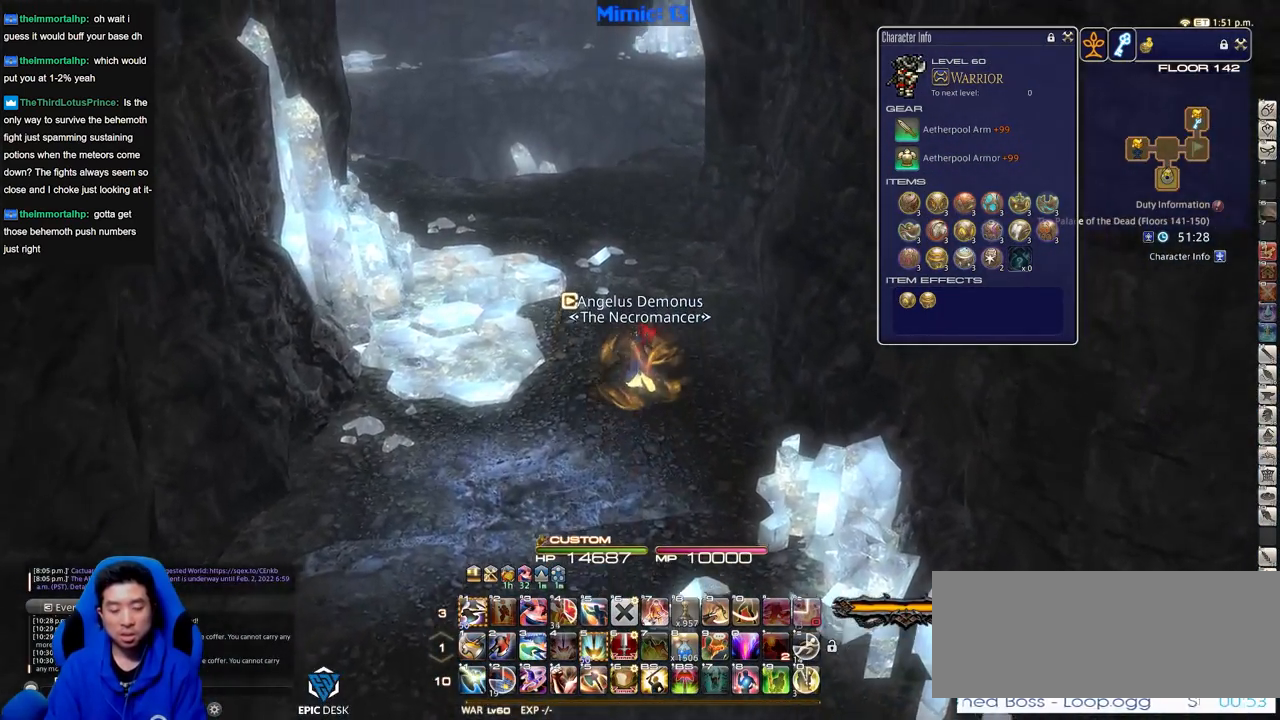
{"keys": ["w"], "events": []}
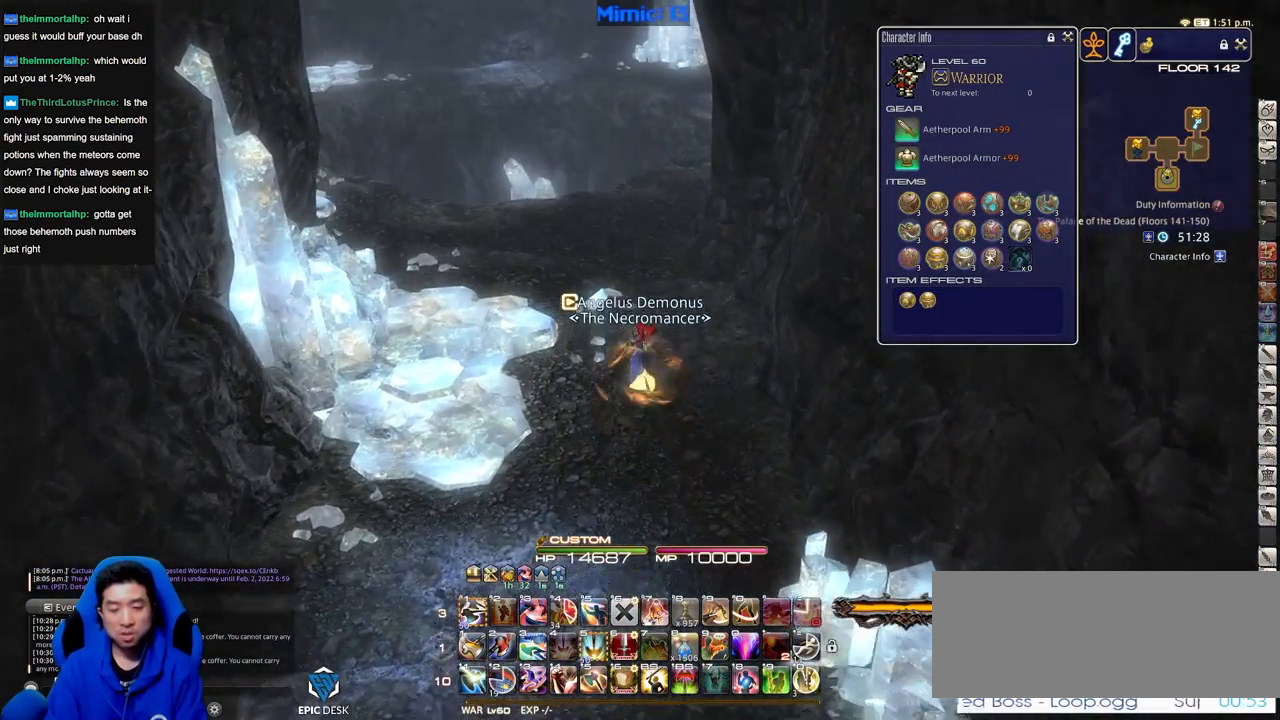
{"keys": ["rbracket", "w"], "events": [[418, "rbracket", "down"]]}
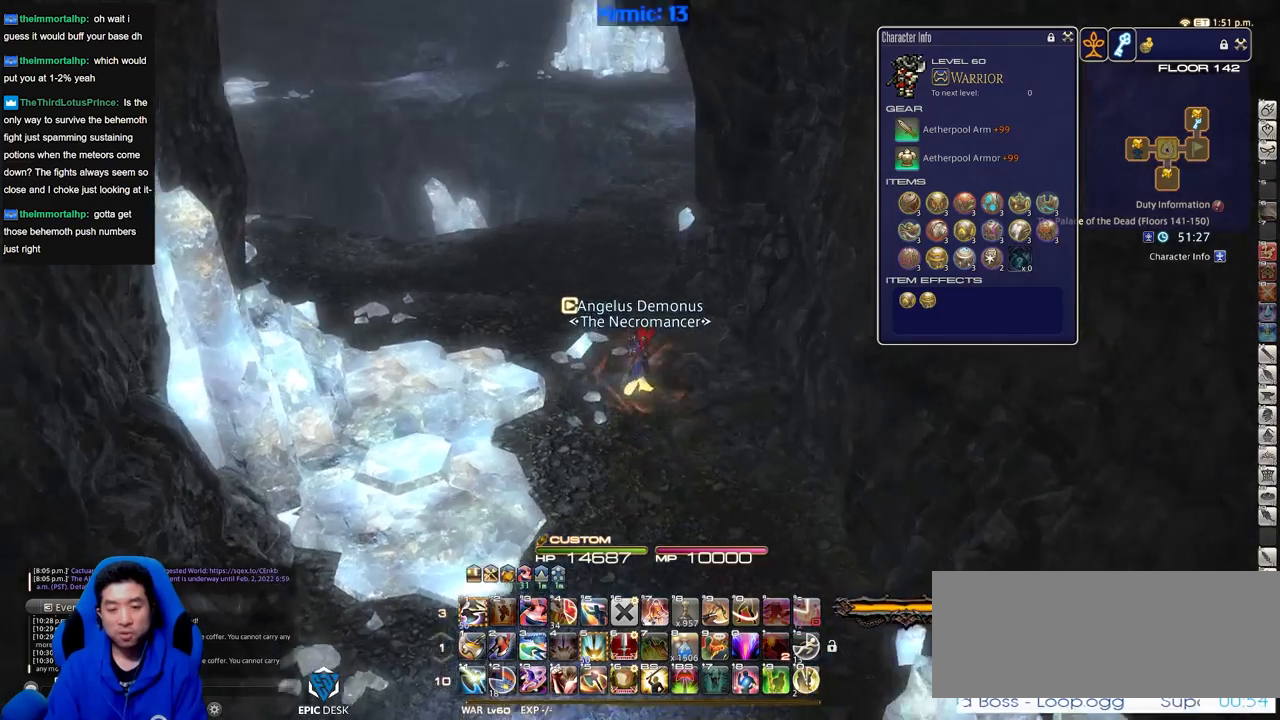
{"keys": ["w"], "events": [[67, "rbracket", "up"]]}
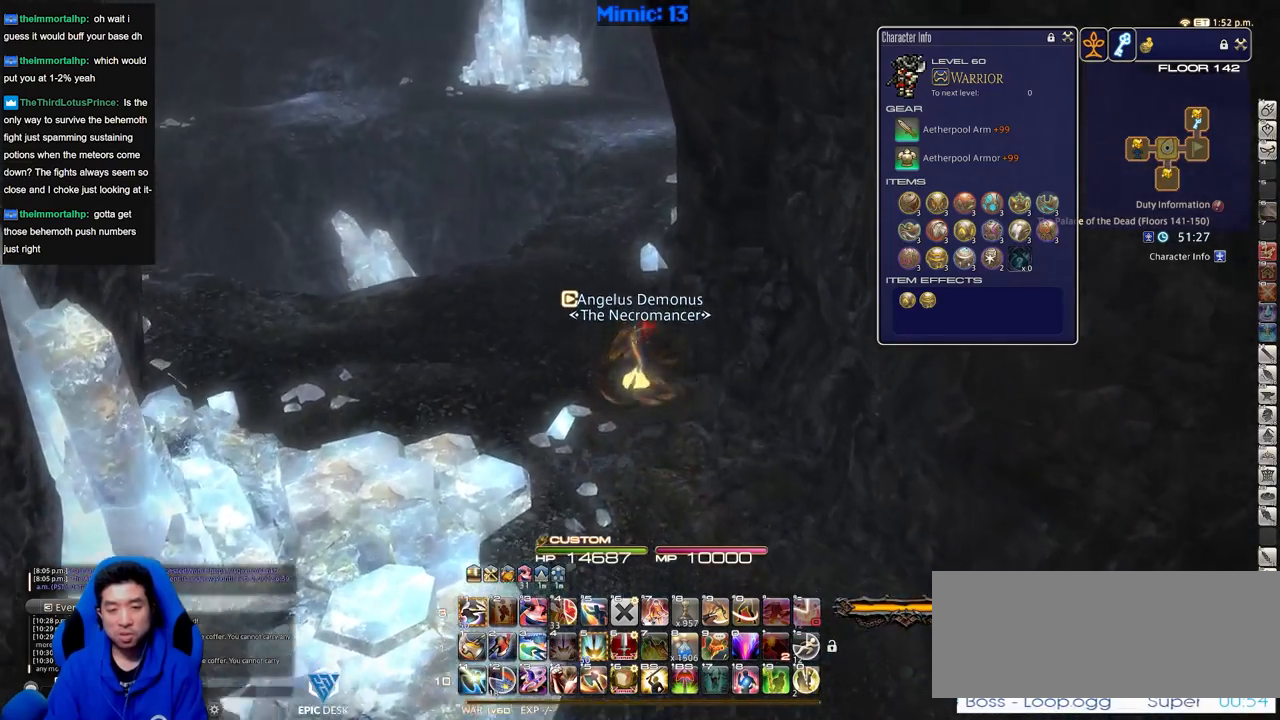
{"keys": ["a", "rbracket", "w"], "events": [[317, "rbracket", "down"], [451, "a", "down"]]}
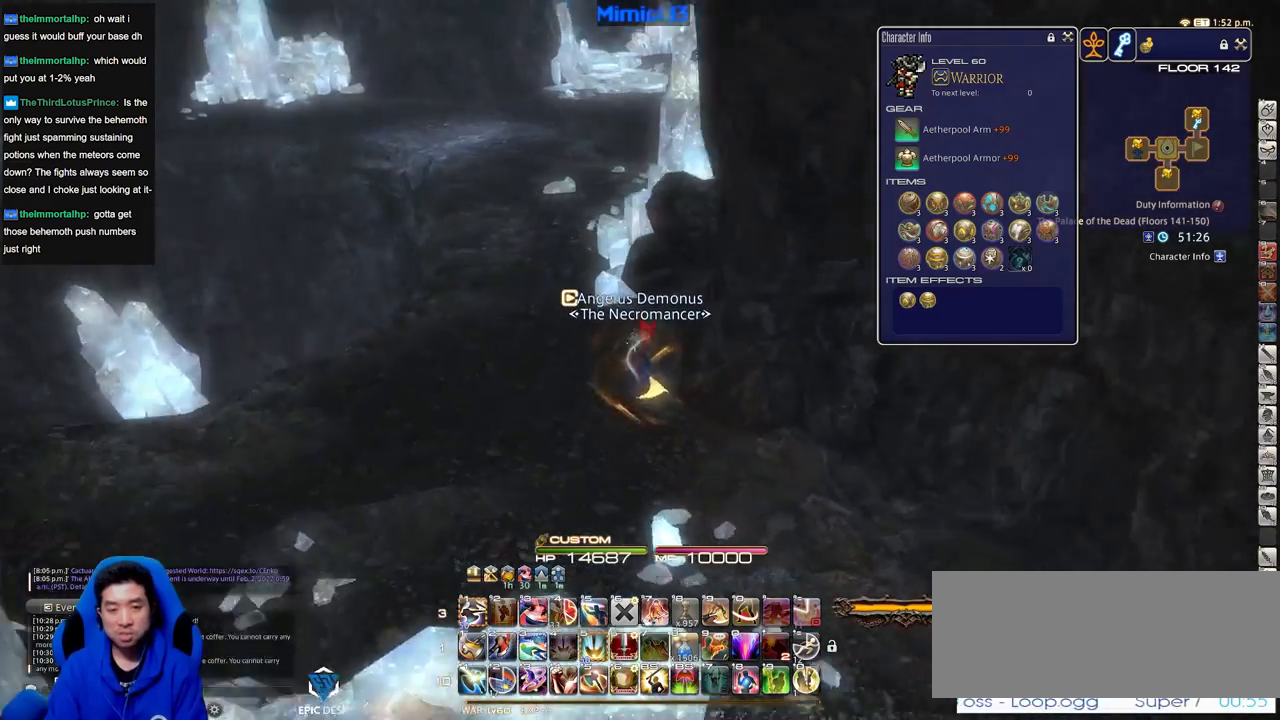
{"keys": ["a", "w"], "events": [[167, "rbracket", "up"]]}
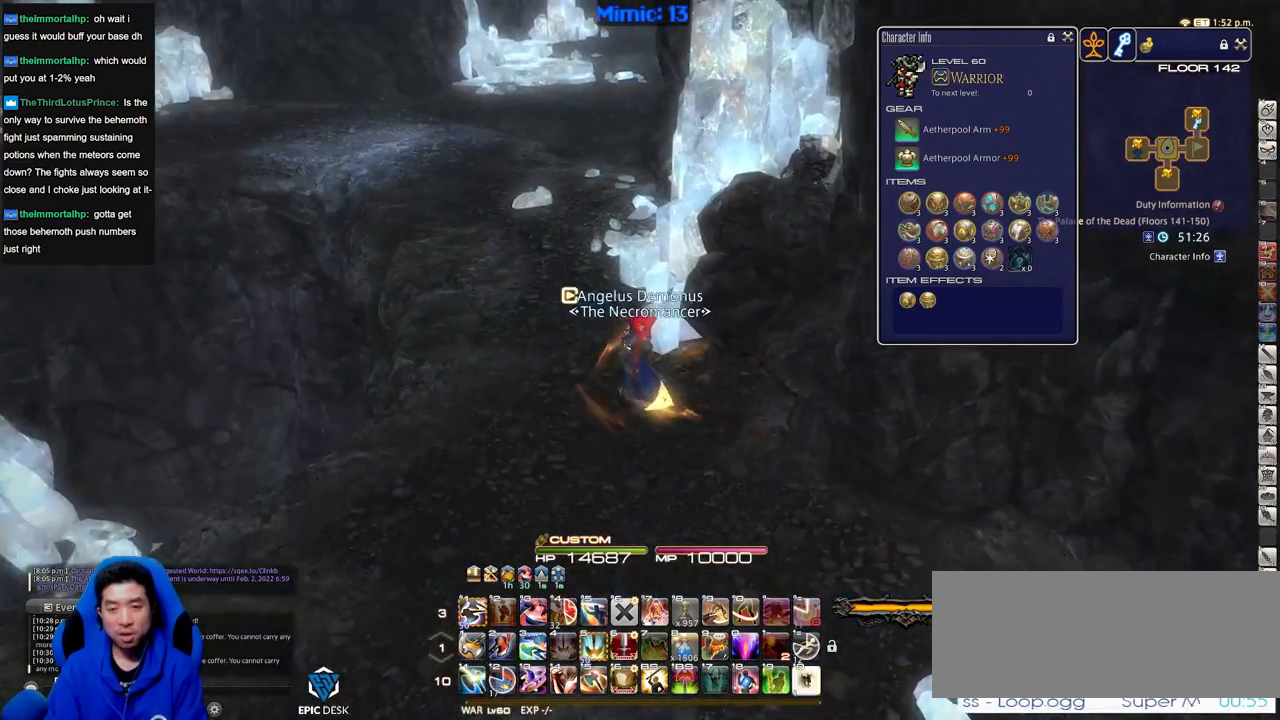
{"keys": ["w"], "events": [[33, "a", "up"]]}
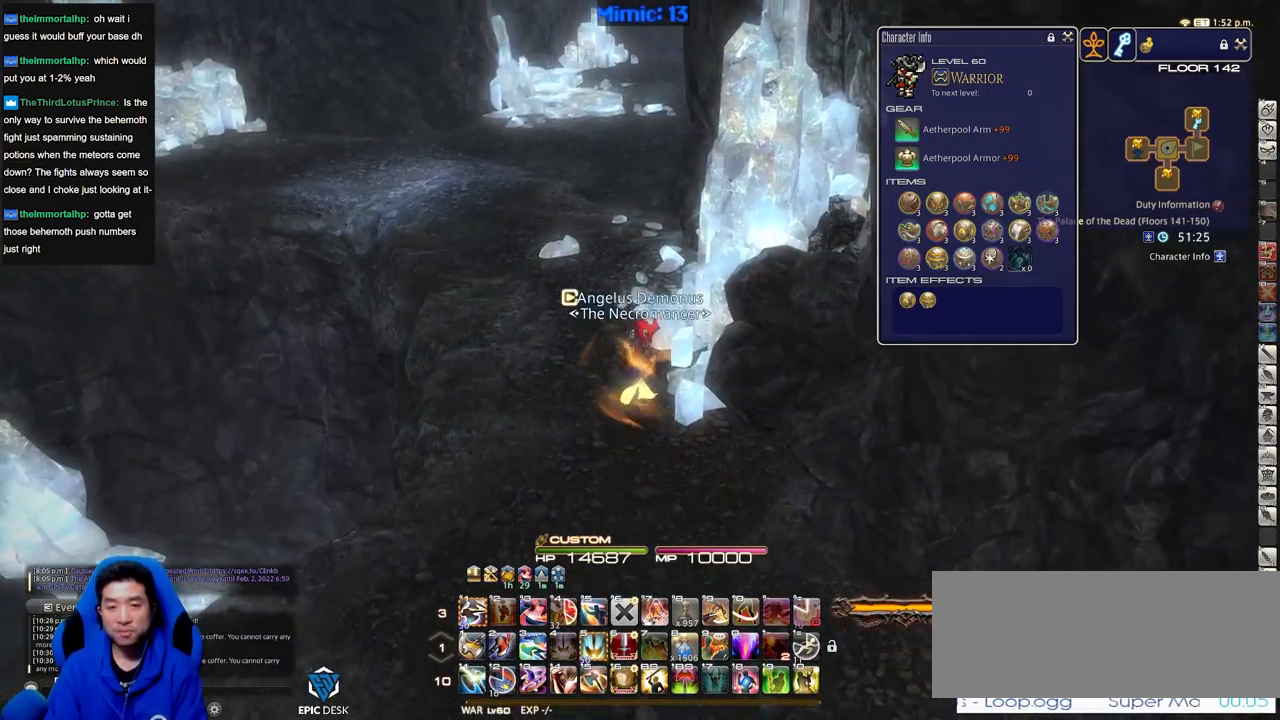
{"keys": ["a", "rbracket", "w"], "events": [[150, "rbracket", "down"], [234, "a", "down"]]}
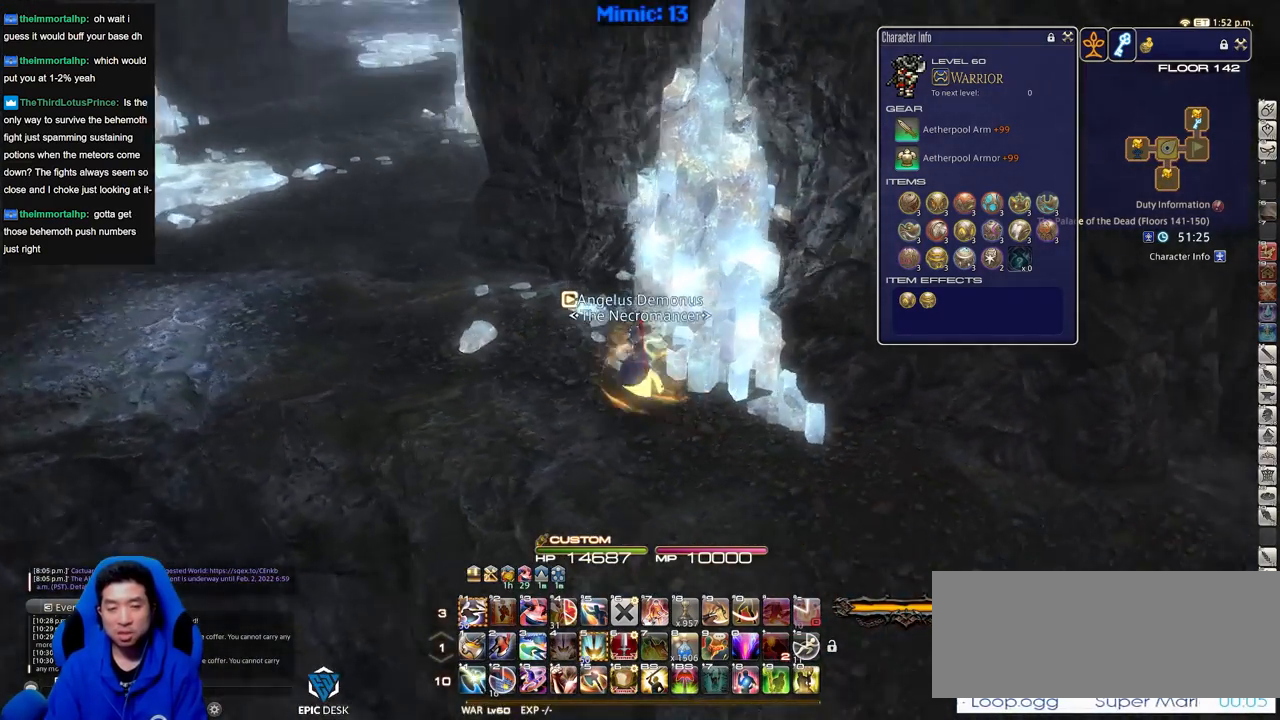
{"keys": ["a", "w"], "events": [[117, "rbracket", "up"]]}
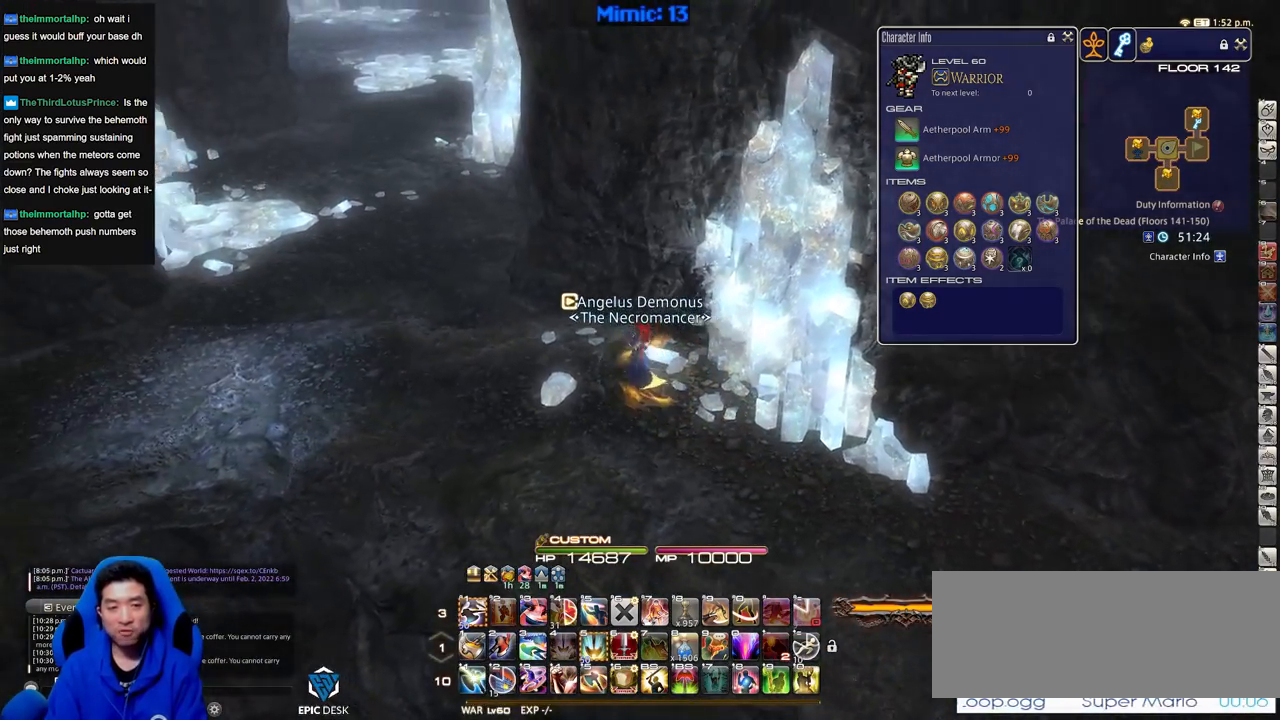
{"keys": ["a", "w"], "events": [[167, "minus", "down"], [267, "minus", "up"], [317, "rbracket", "down"], [501, "rbracket", "up"]]}
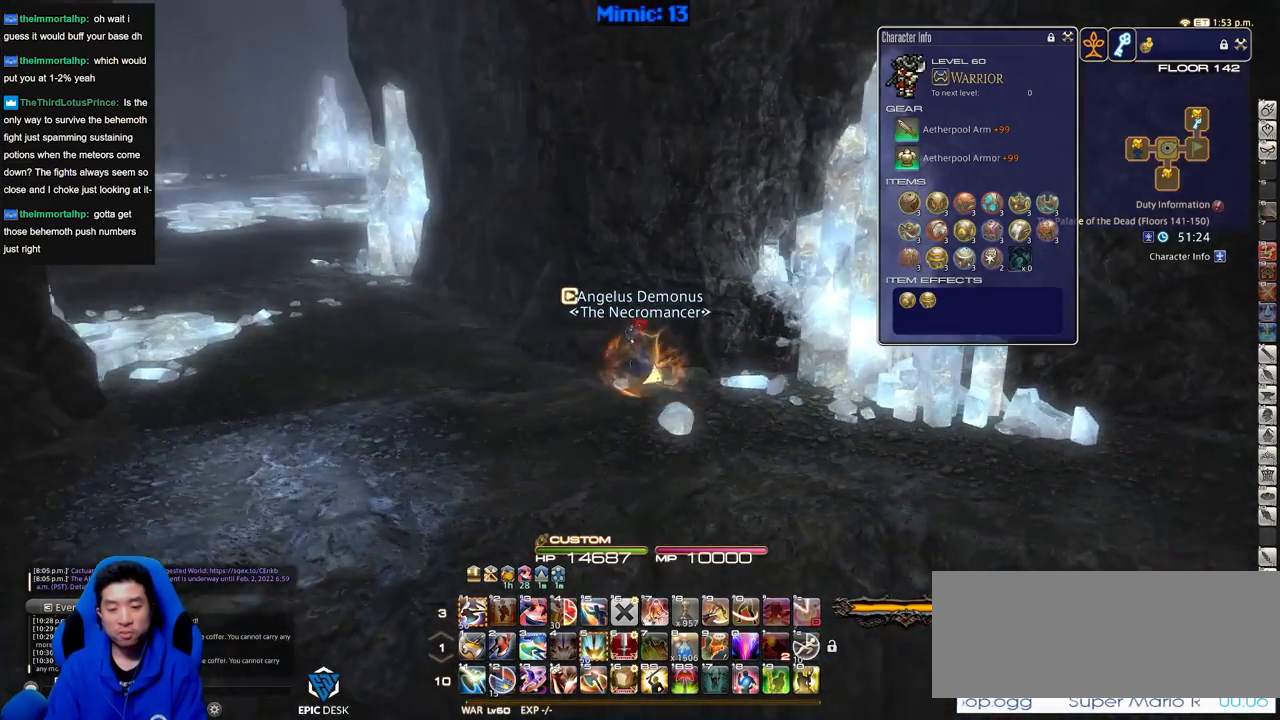
{"keys": ["a", "w"], "events": []}
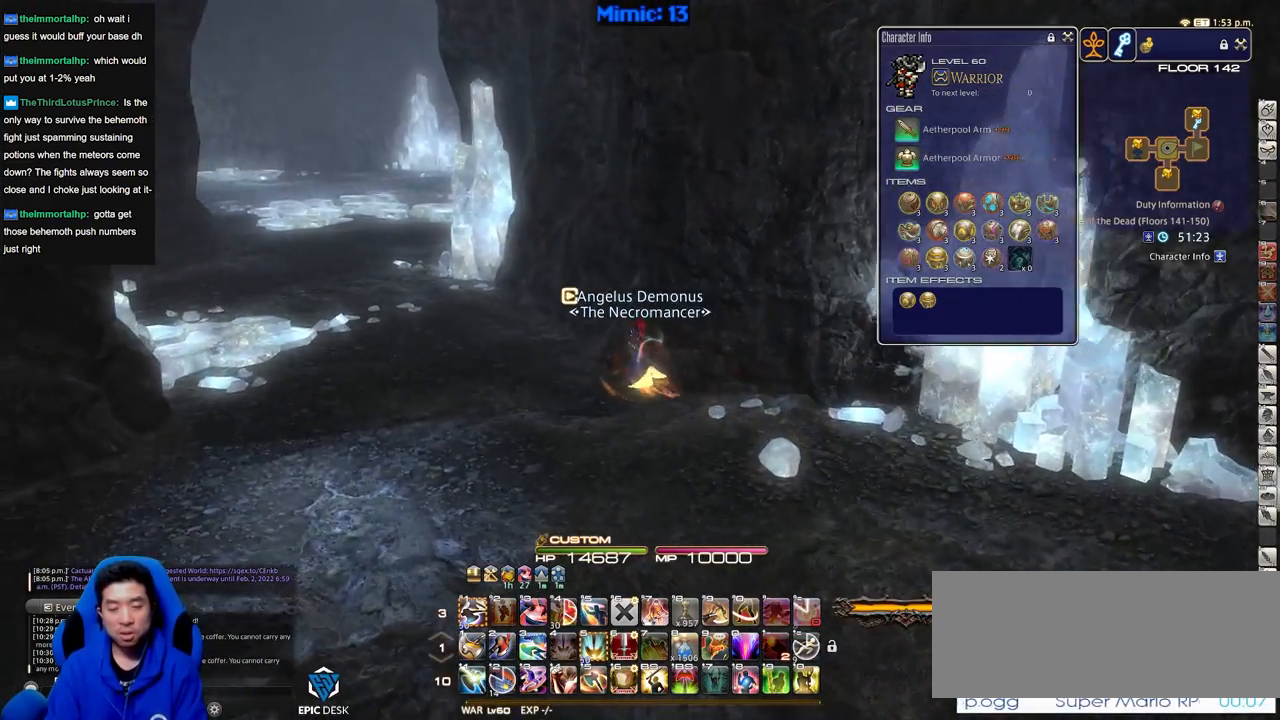
{"keys": ["a", "w"], "events": [[117, "p", "down"], [251, "p", "up"]]}
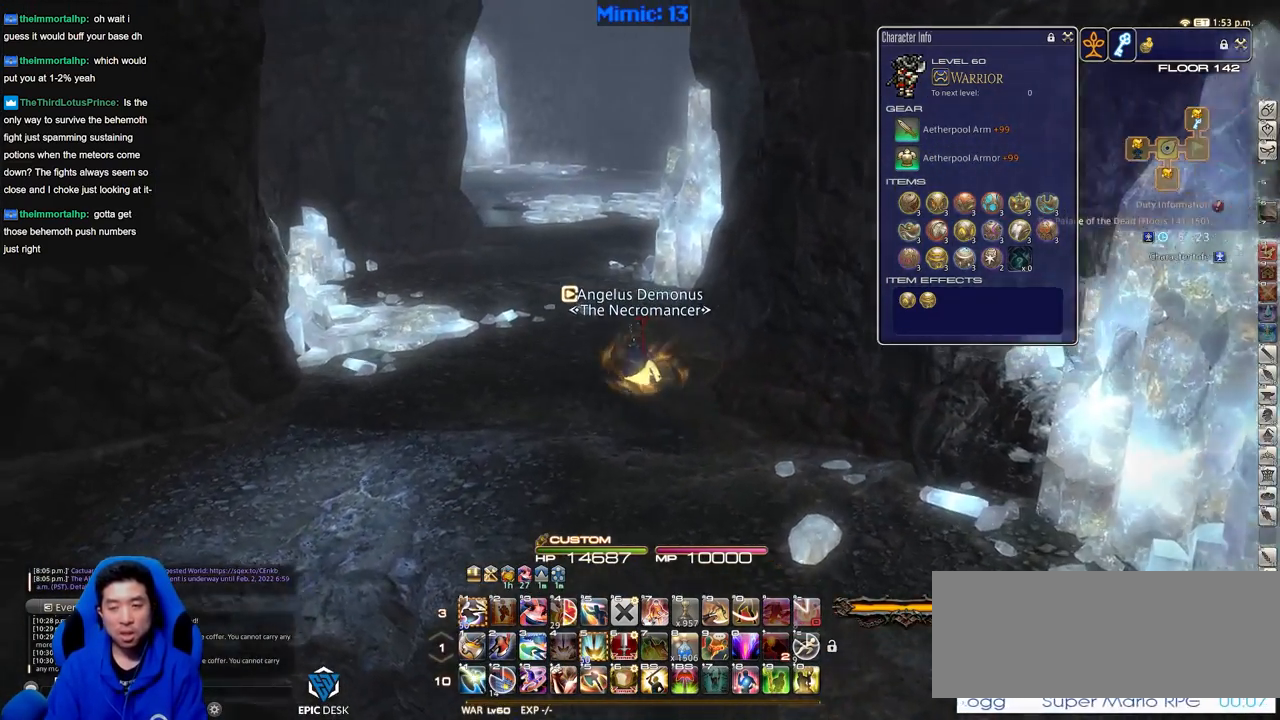
{"keys": ["w"], "events": [[33, "a", "up"]]}
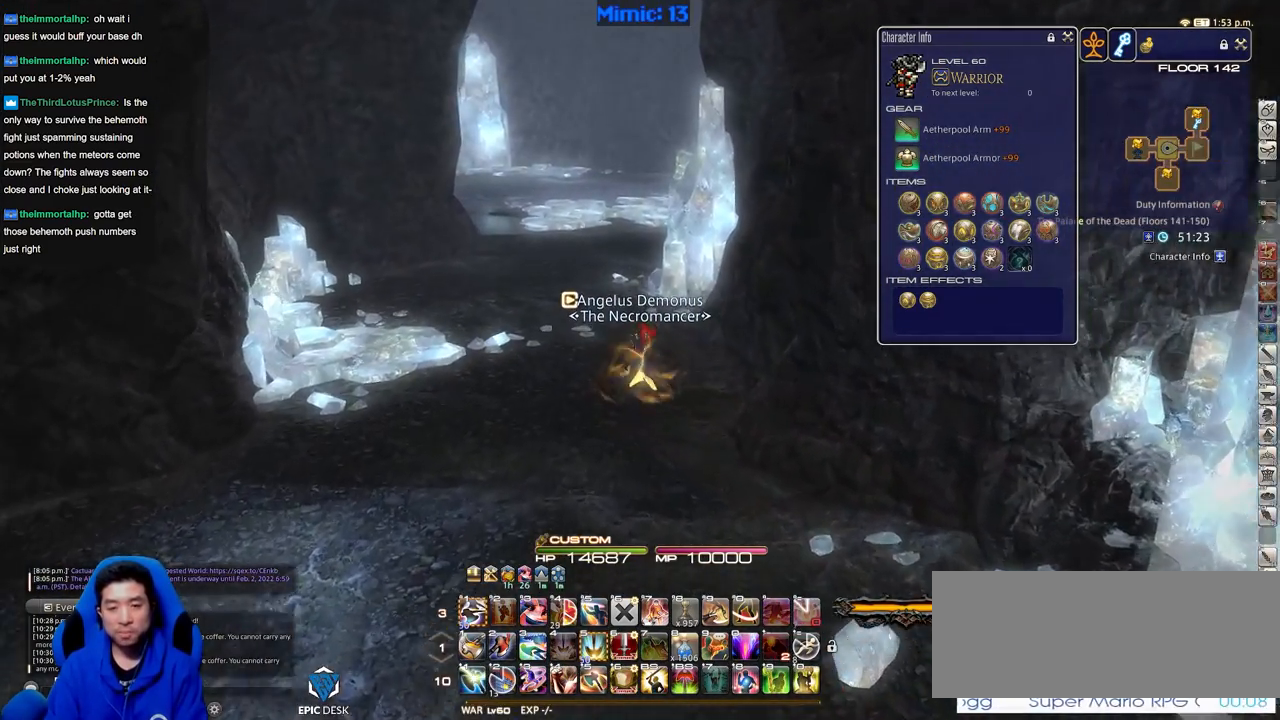
{"keys": ["w"], "events": [[100, "a", "down"], [417, "a", "up"]]}
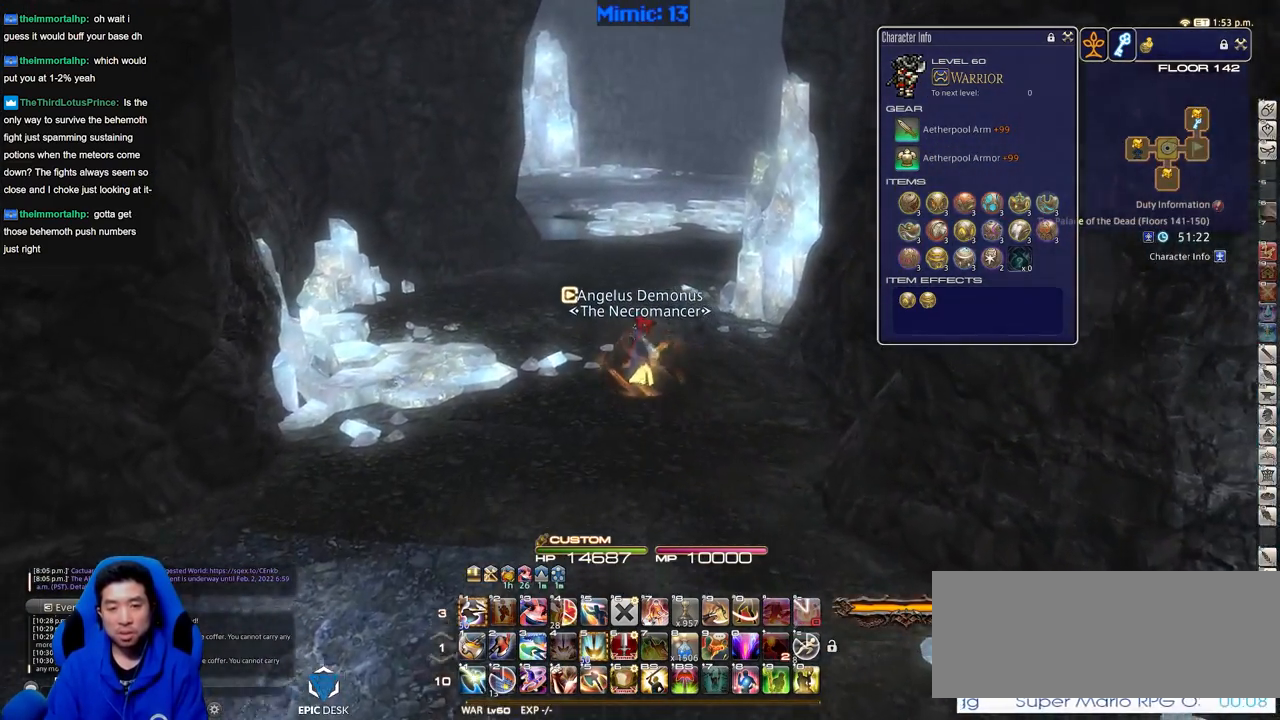
{"keys": ["w"], "events": [[350, "p", "down"], [417, "p", "up"]]}
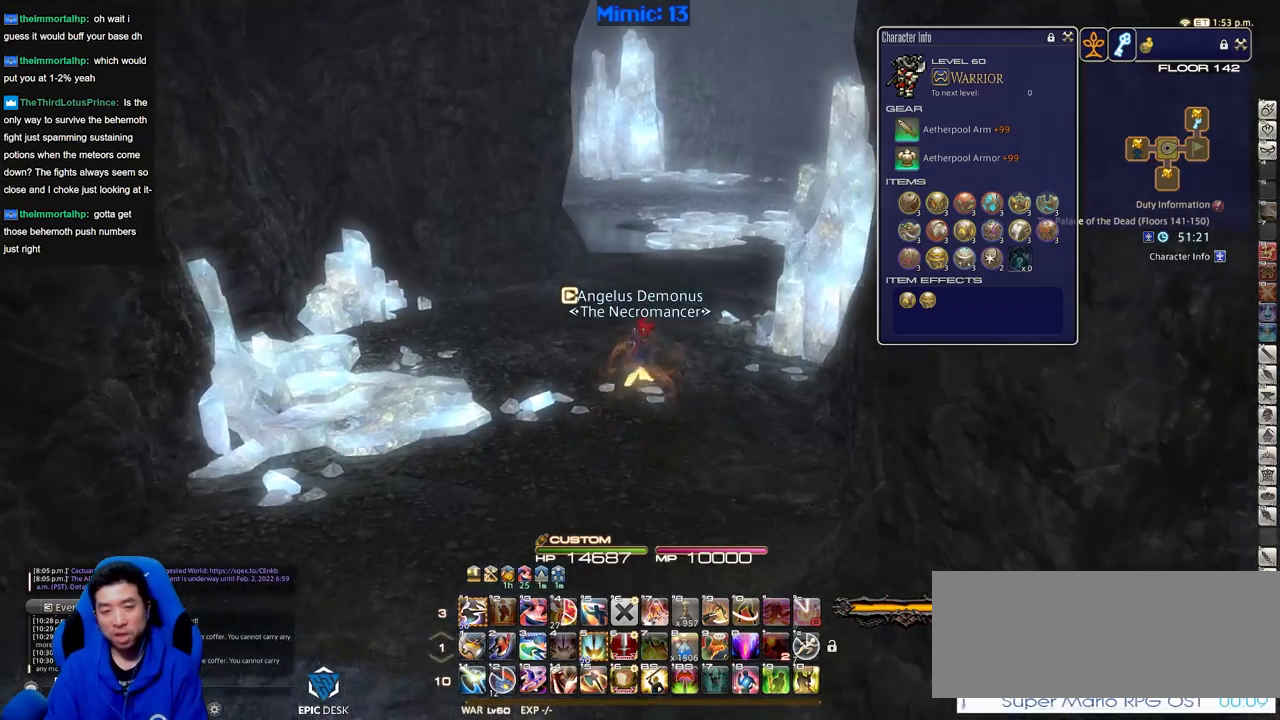
{"keys": ["w"], "events": []}
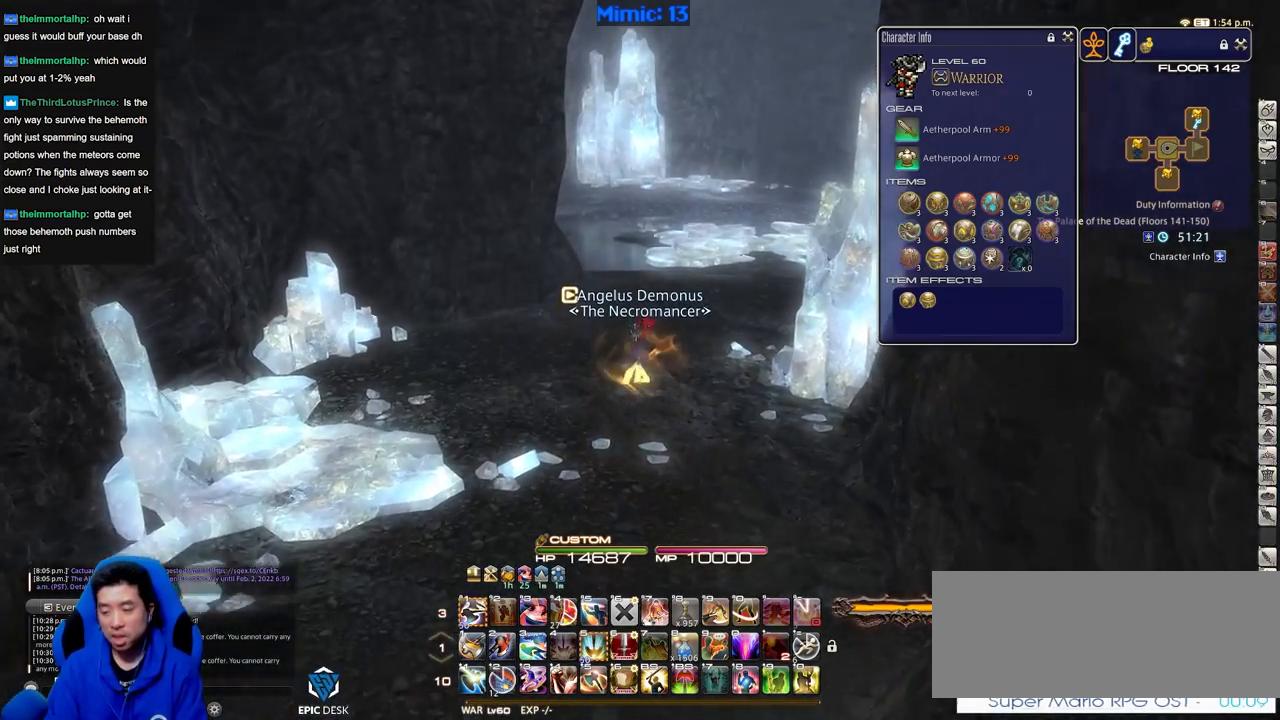
{"keys": ["w"], "events": []}
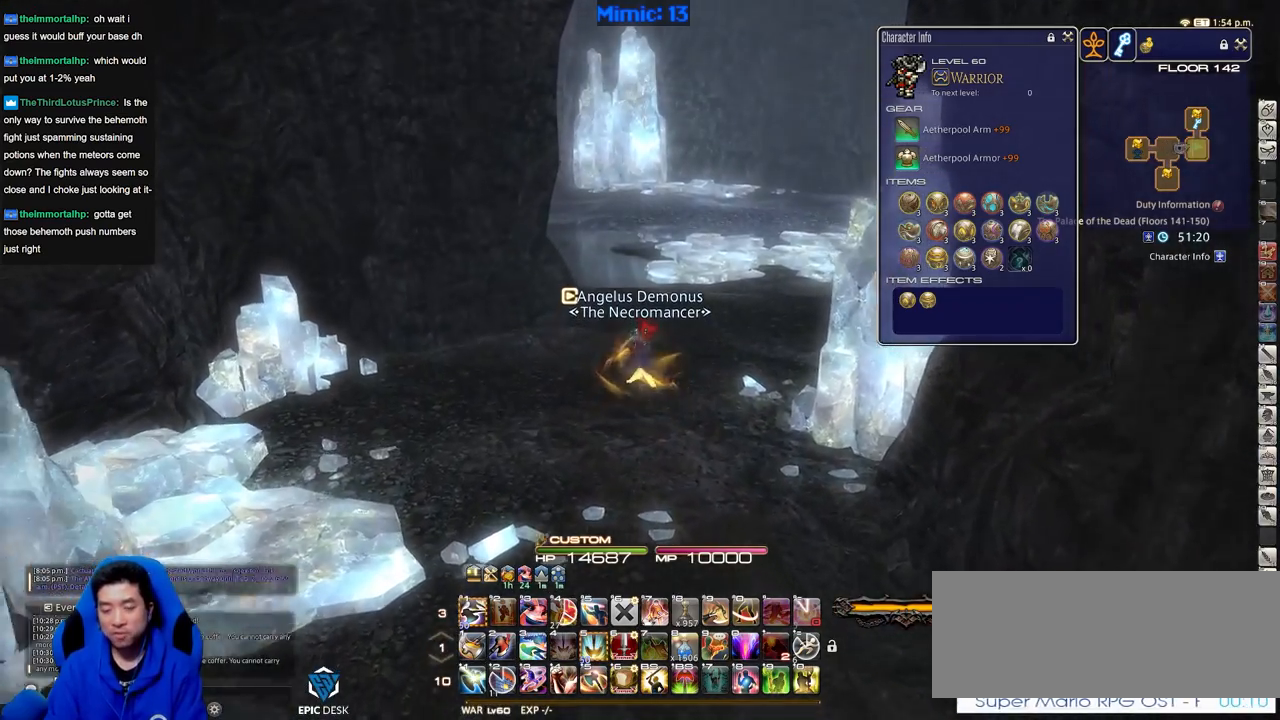
{"keys": ["w"], "events": []}
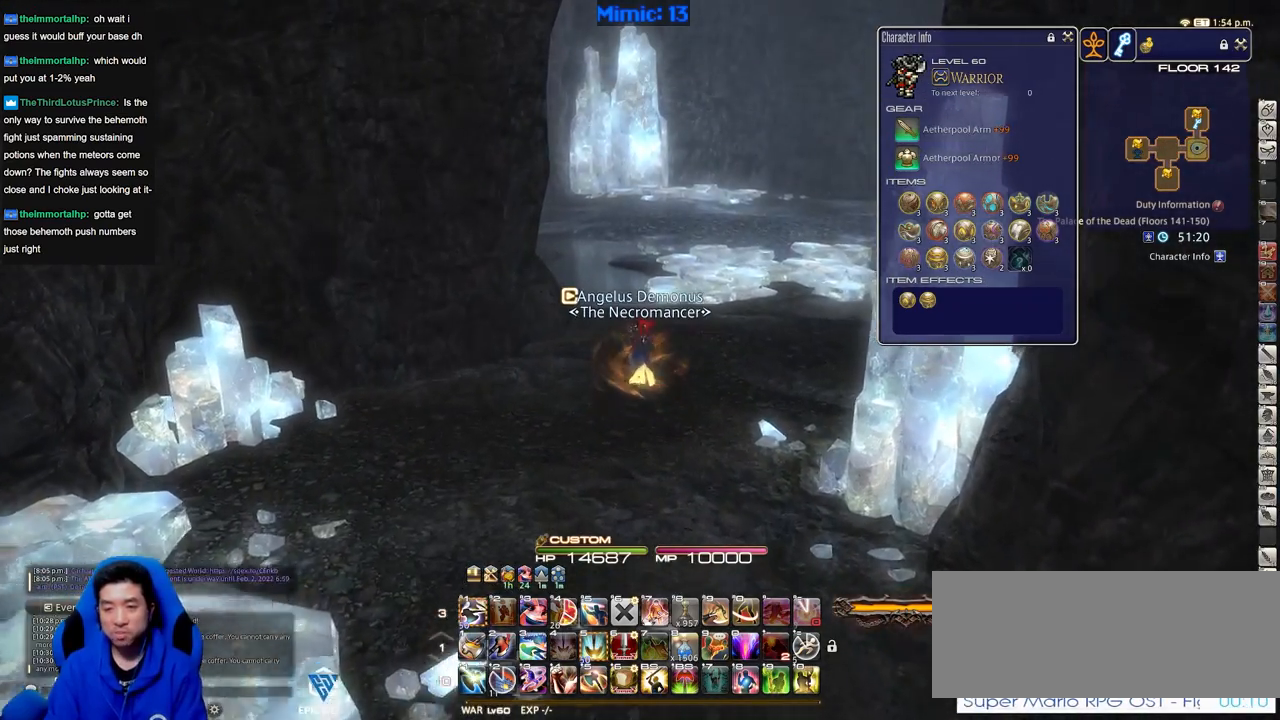
{"keys": ["w"], "events": [[250, "p", "down"], [350, "p", "up"]]}
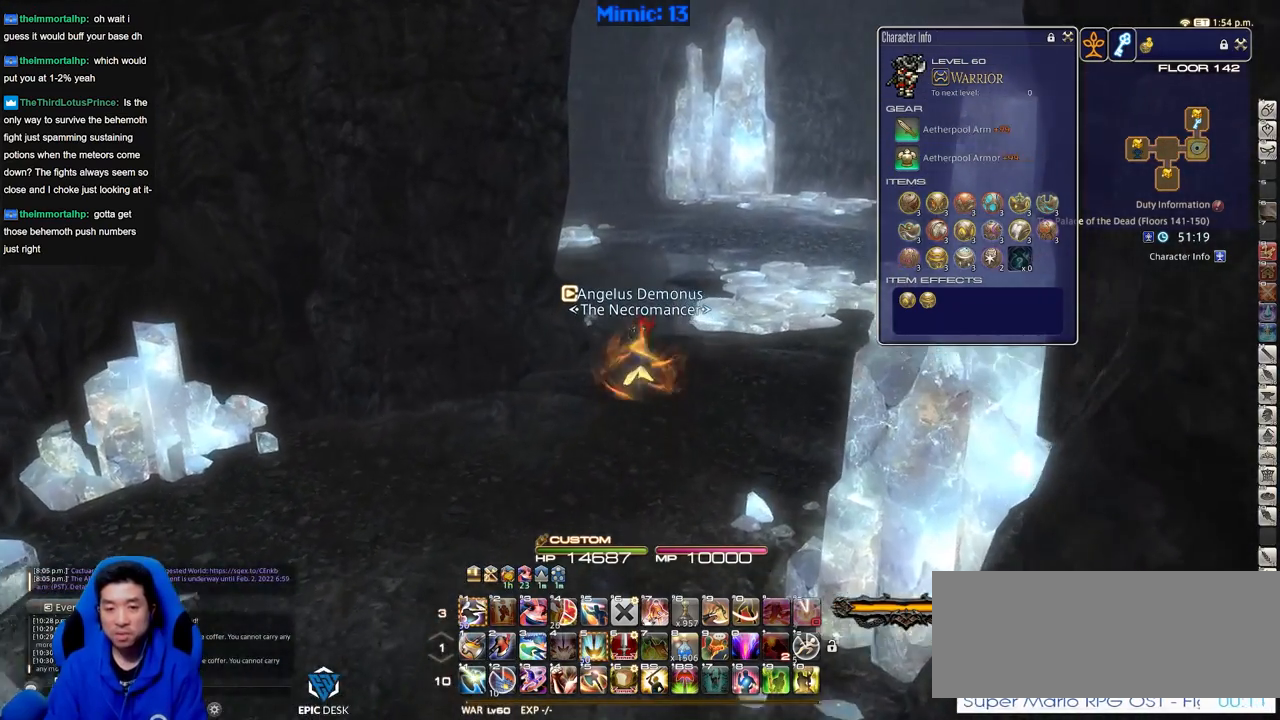
{"keys": ["w"], "events": []}
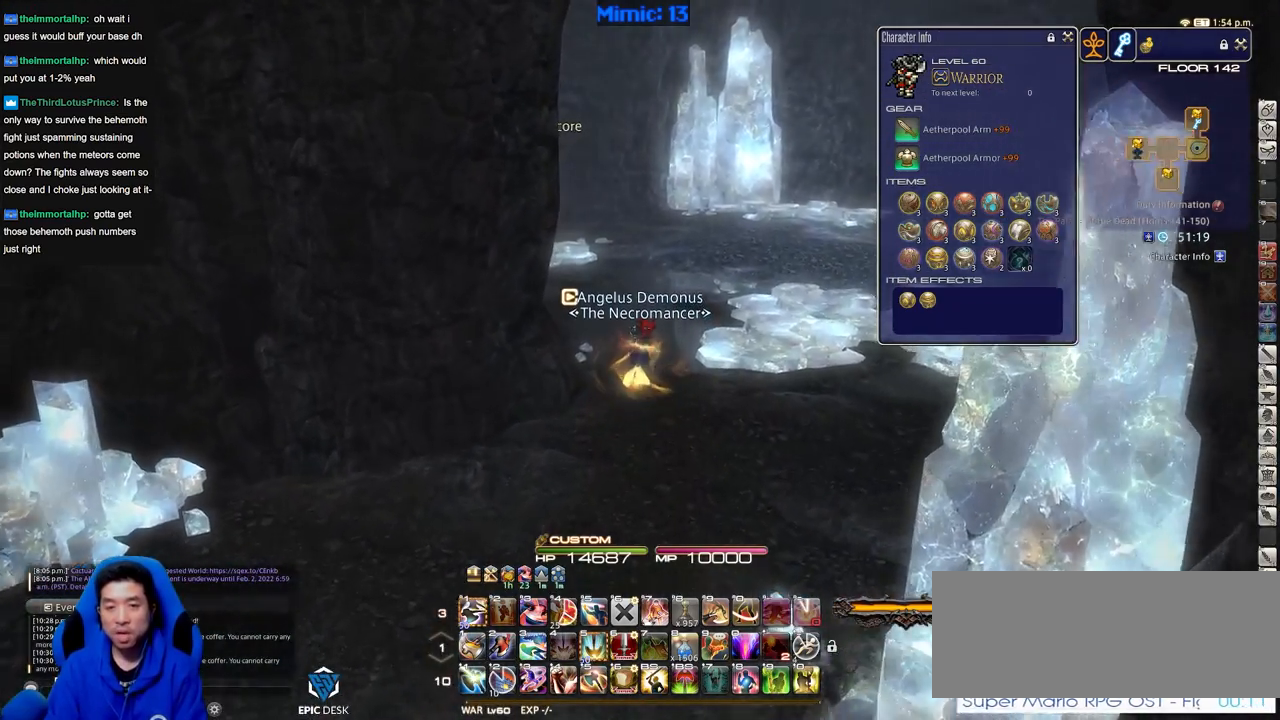
{"keys": ["d"], "events": [[283, "d", "down"], [283, "p", "down"], [333, "w", "up"], [383, "p", "up"]]}